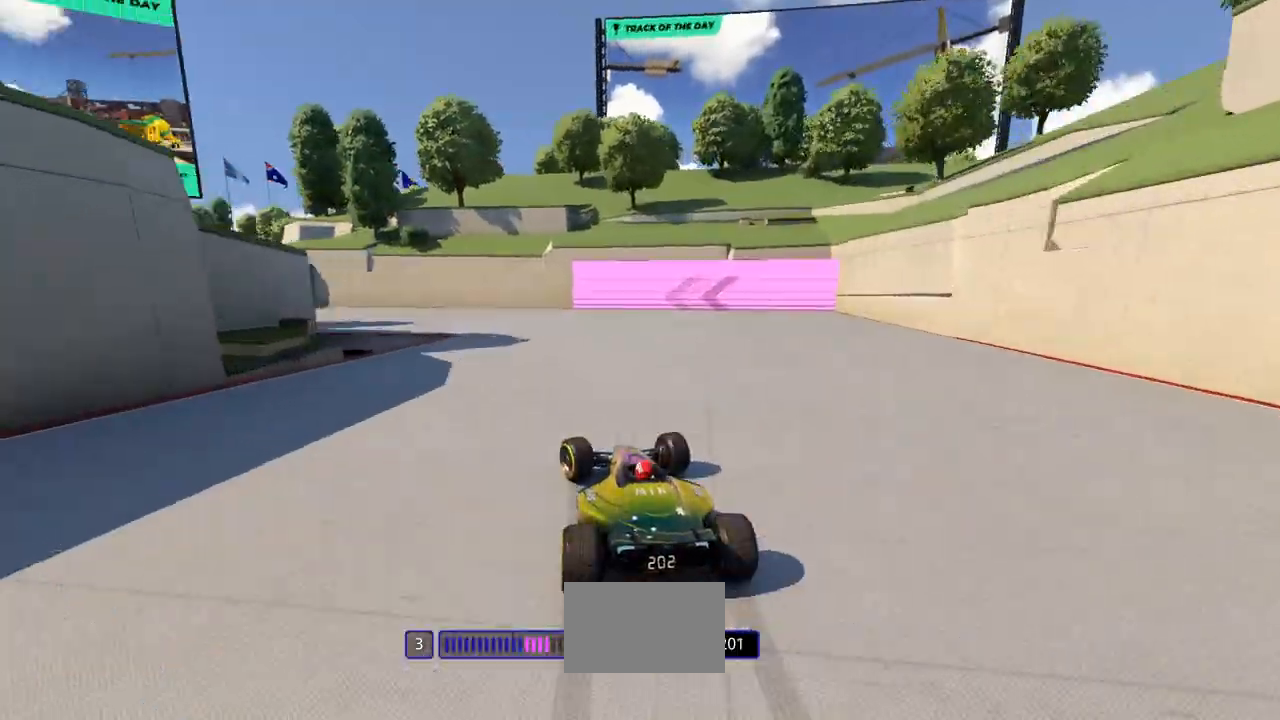
Gameplay with keyboard; each line is a JSON object with the keys held at the frame after it. "events" lists presses ("down") and releases ("up") of "down", "left", "right" and "up" between this image and that frame as [ms after this image, input, new state], when the widget could be followed in between. No other keys are recorded. Mouse input is not recorded.
{"keys": ["left", "up"], "events": []}
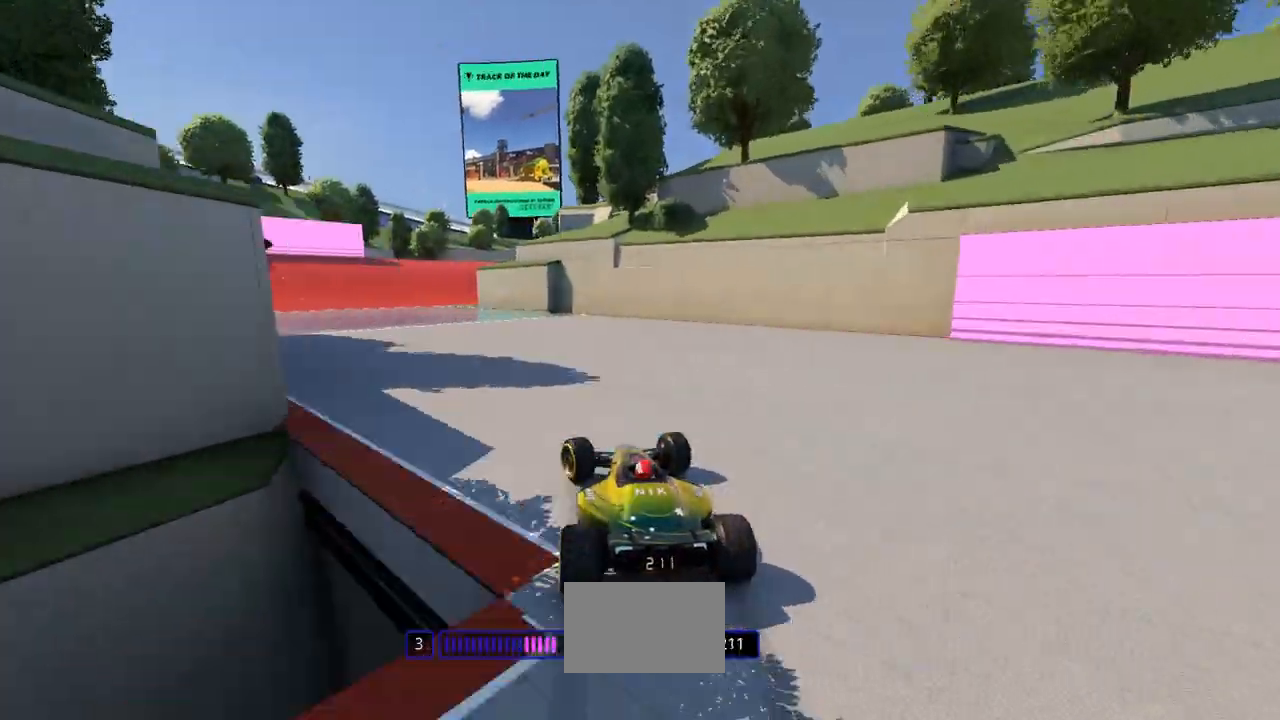
{"keys": ["right", "up"], "events": [[233, "left", "up"], [467, "right", "down"]]}
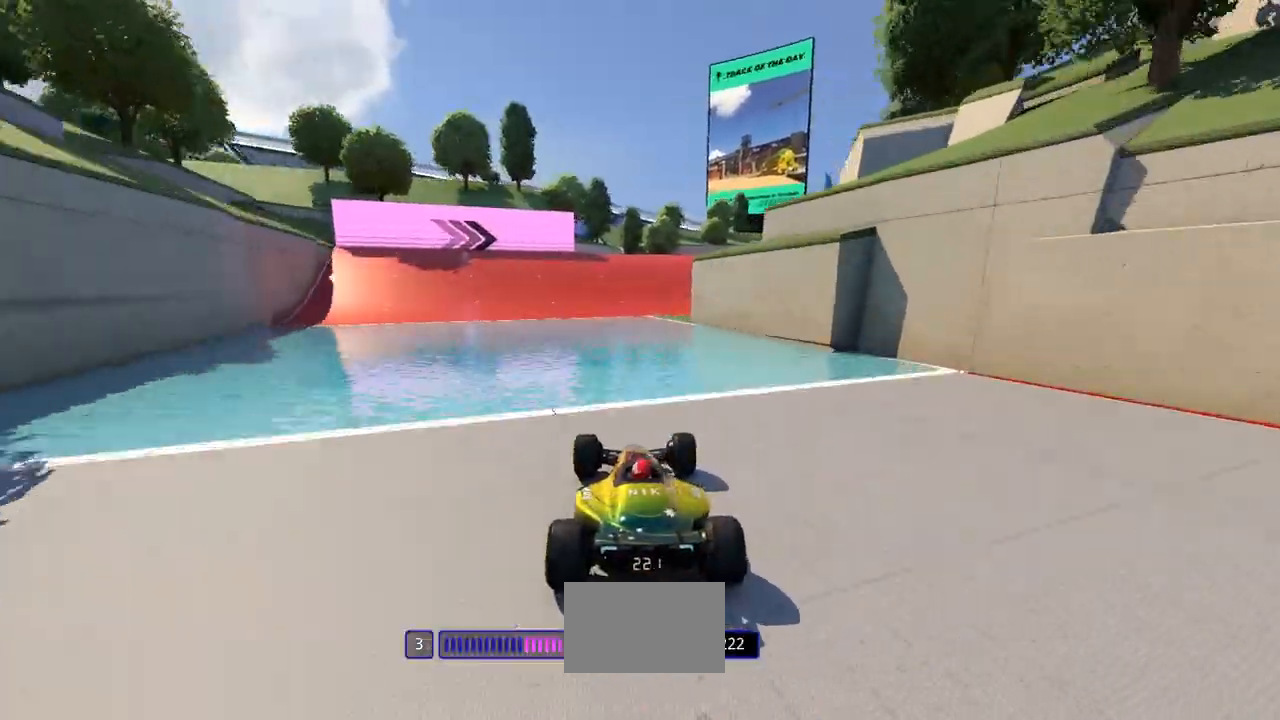
{"keys": ["right", "up"], "events": [[300, "right", "up"], [433, "right", "down"]]}
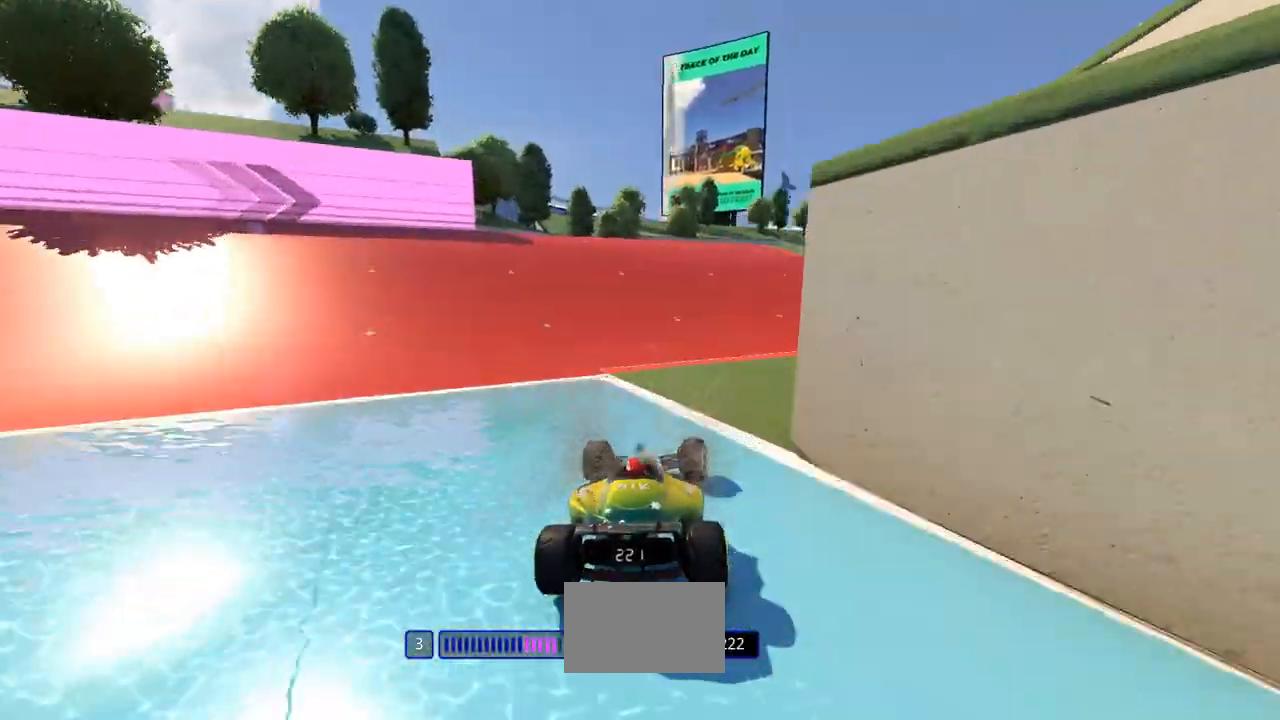
{"keys": ["right", "up"], "events": [[33, "right", "up"], [233, "right", "down"]]}
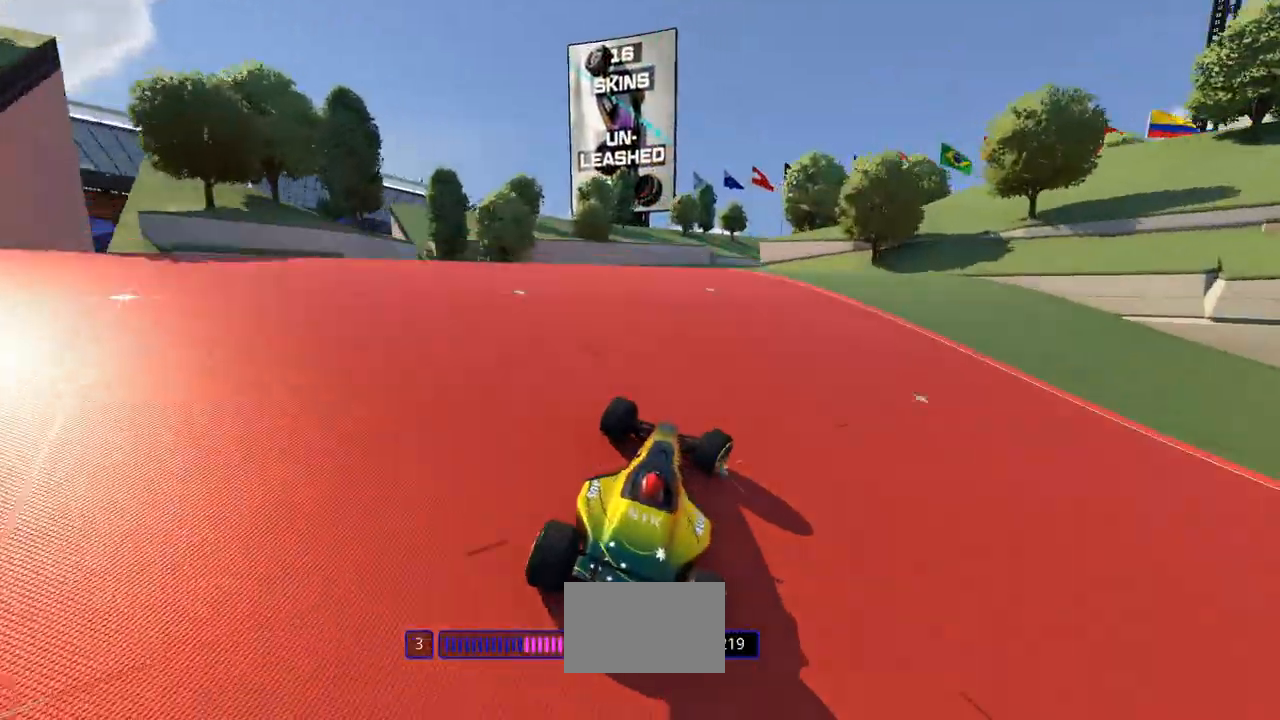
{"keys": ["left", "up"], "events": [[33, "right", "up"], [233, "left", "down"]]}
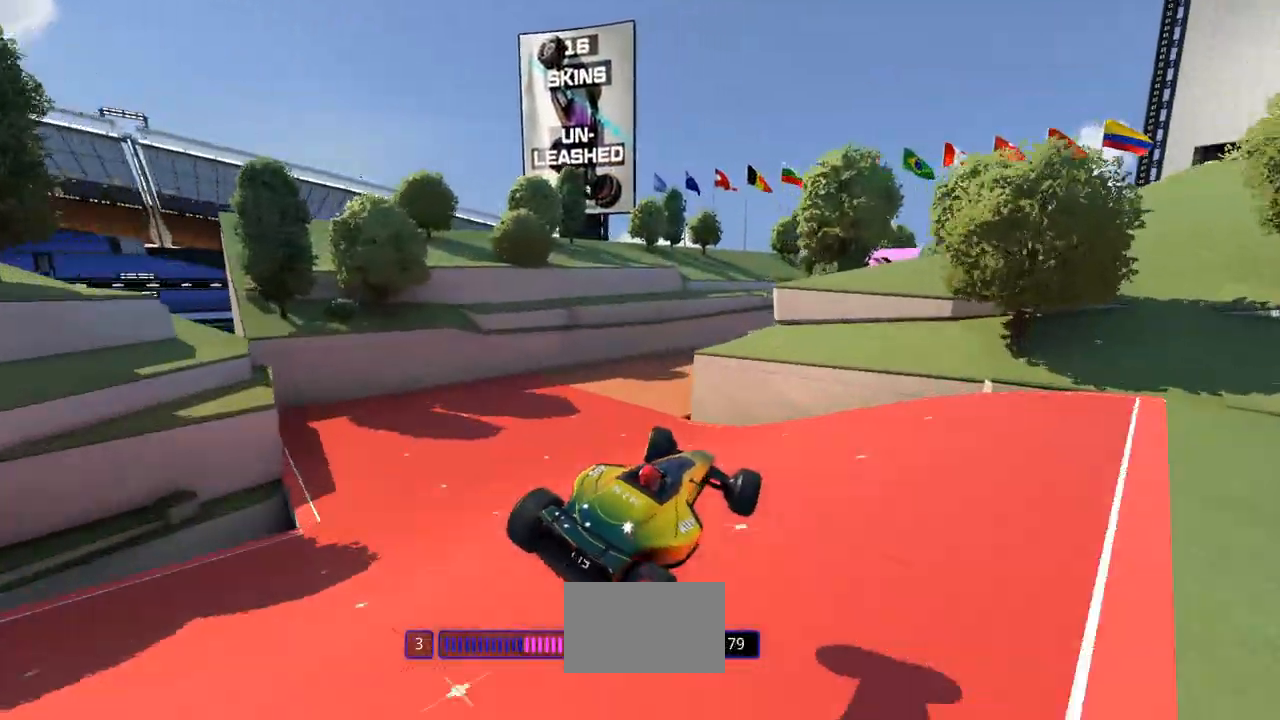
{"keys": ["up"], "events": [[267, "left", "up"], [367, "left", "down"], [433, "left", "up"]]}
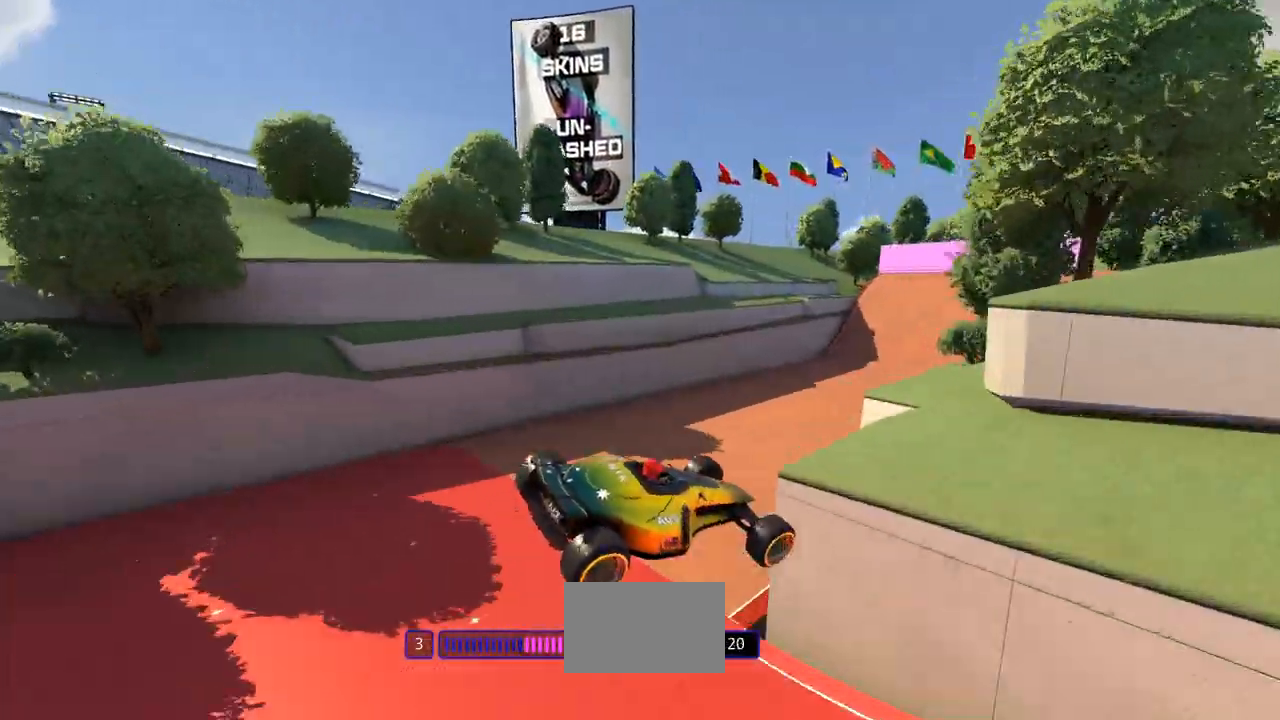
{"keys": ["down", "right", "up"], "events": [[33, "right", "down"], [433, "down", "down"]]}
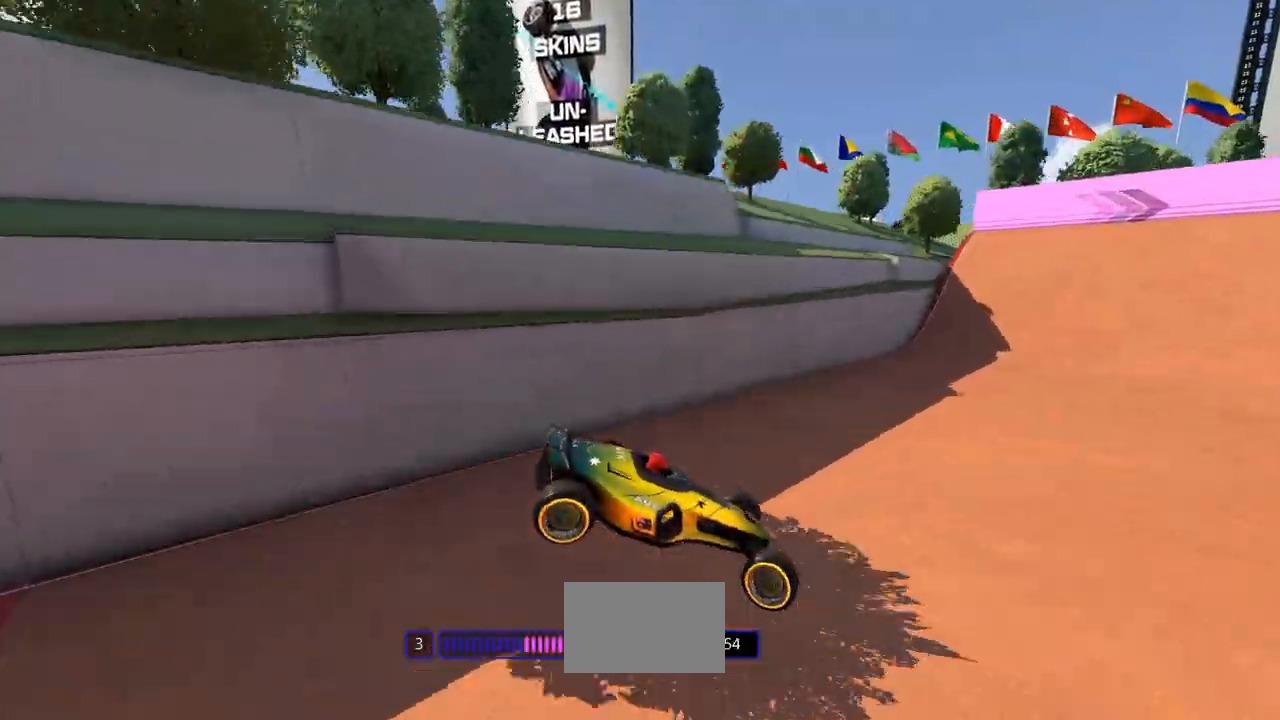
{"keys": ["down", "right", "up"], "events": []}
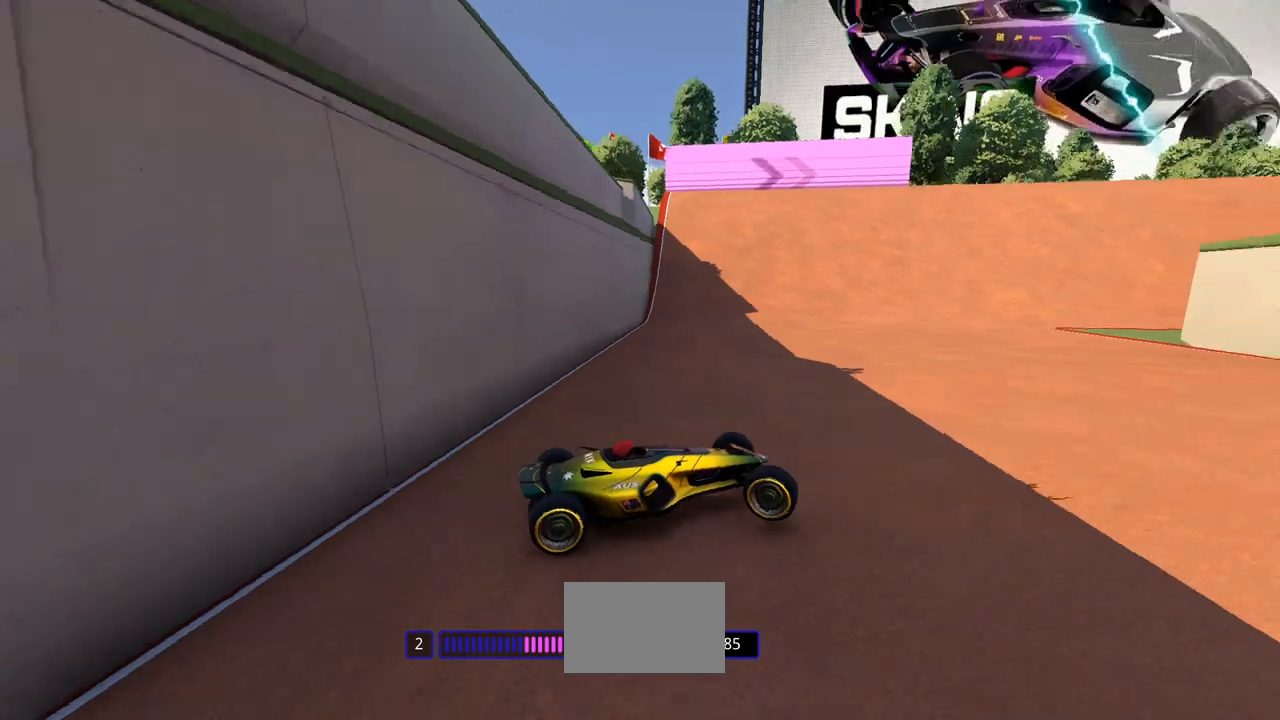
{"keys": ["left", "up"], "events": [[133, "down", "up"], [133, "right", "up"], [167, "left", "down"]]}
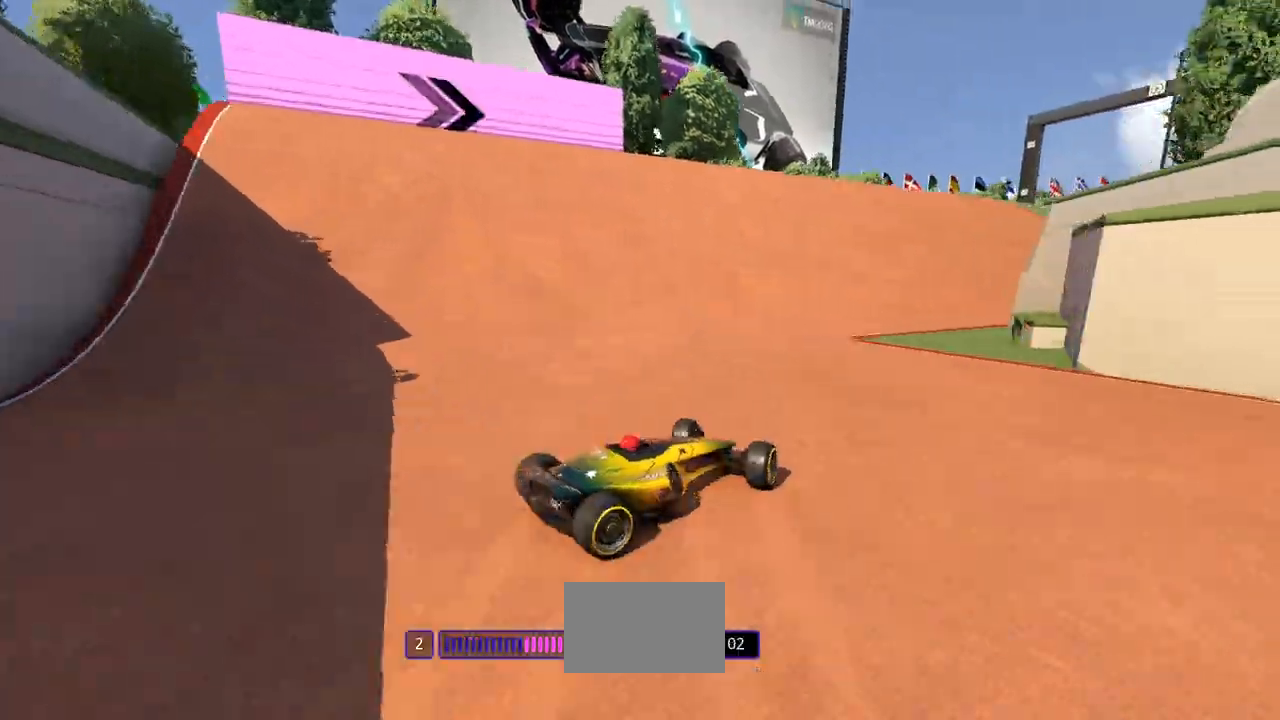
{"keys": ["up"], "events": [[133, "left", "up"], [367, "right", "down"], [500, "right", "up"]]}
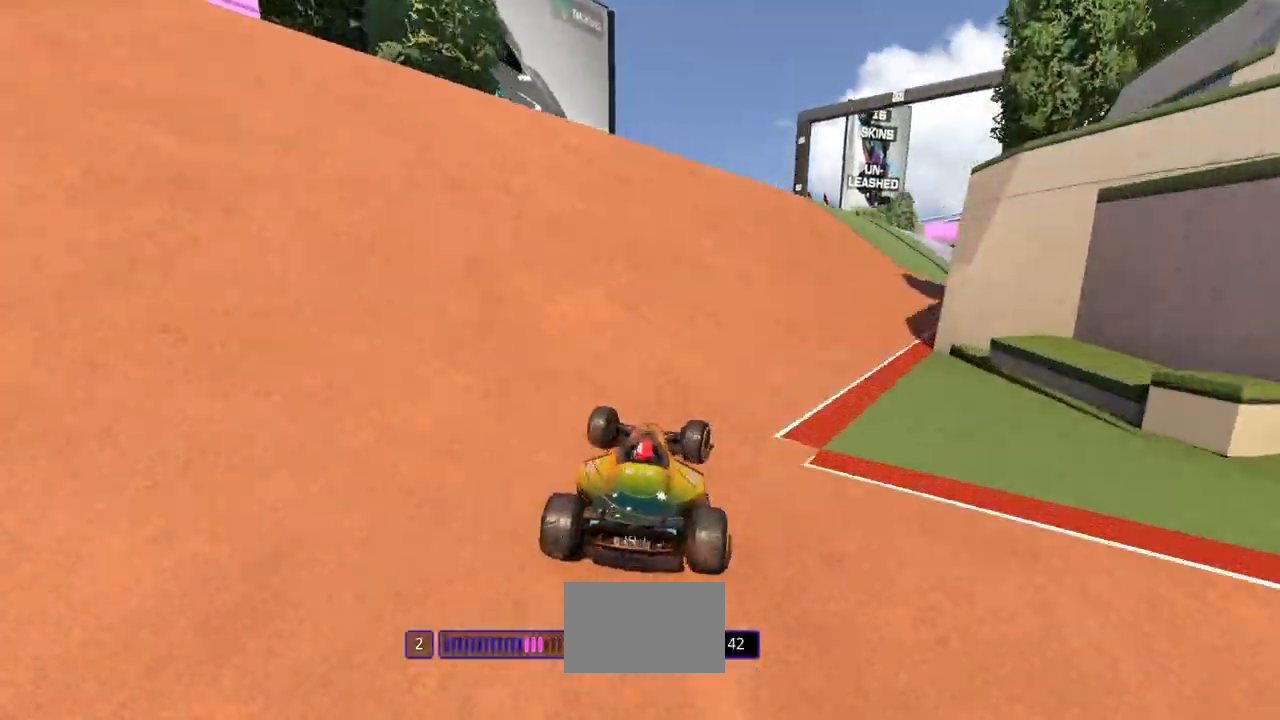
{"keys": ["up"], "events": []}
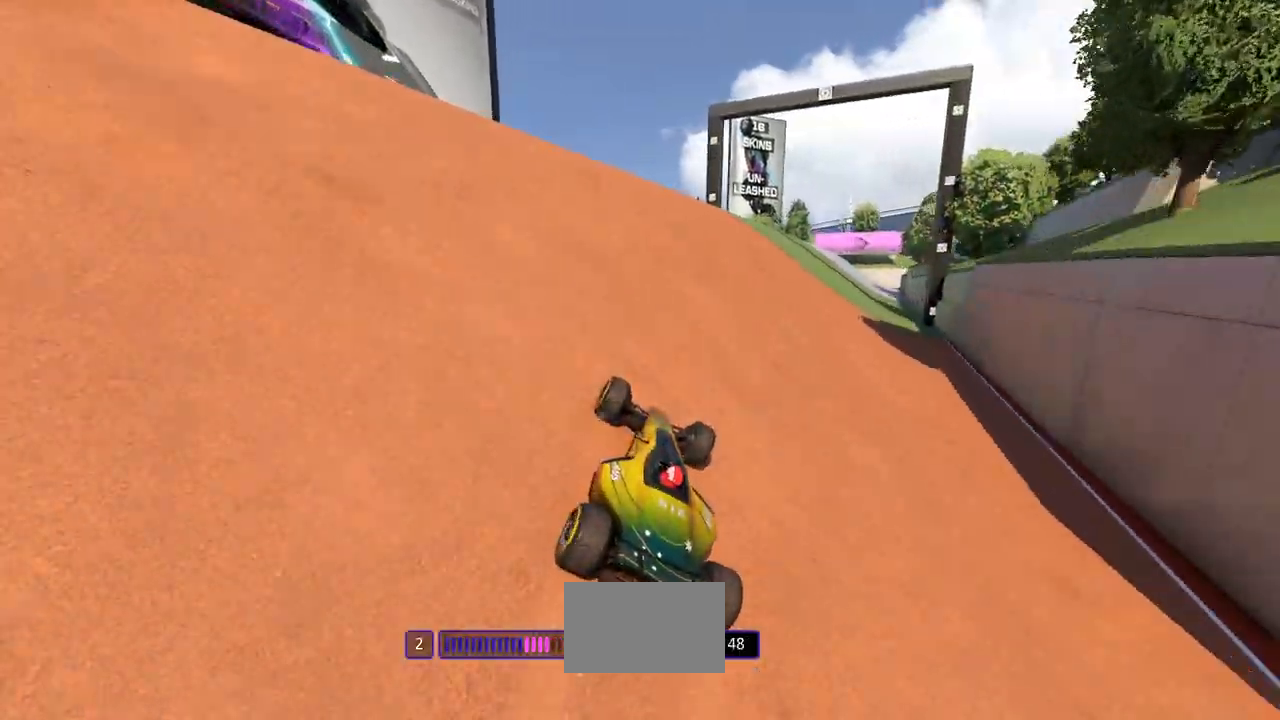
{"keys": ["up"], "events": []}
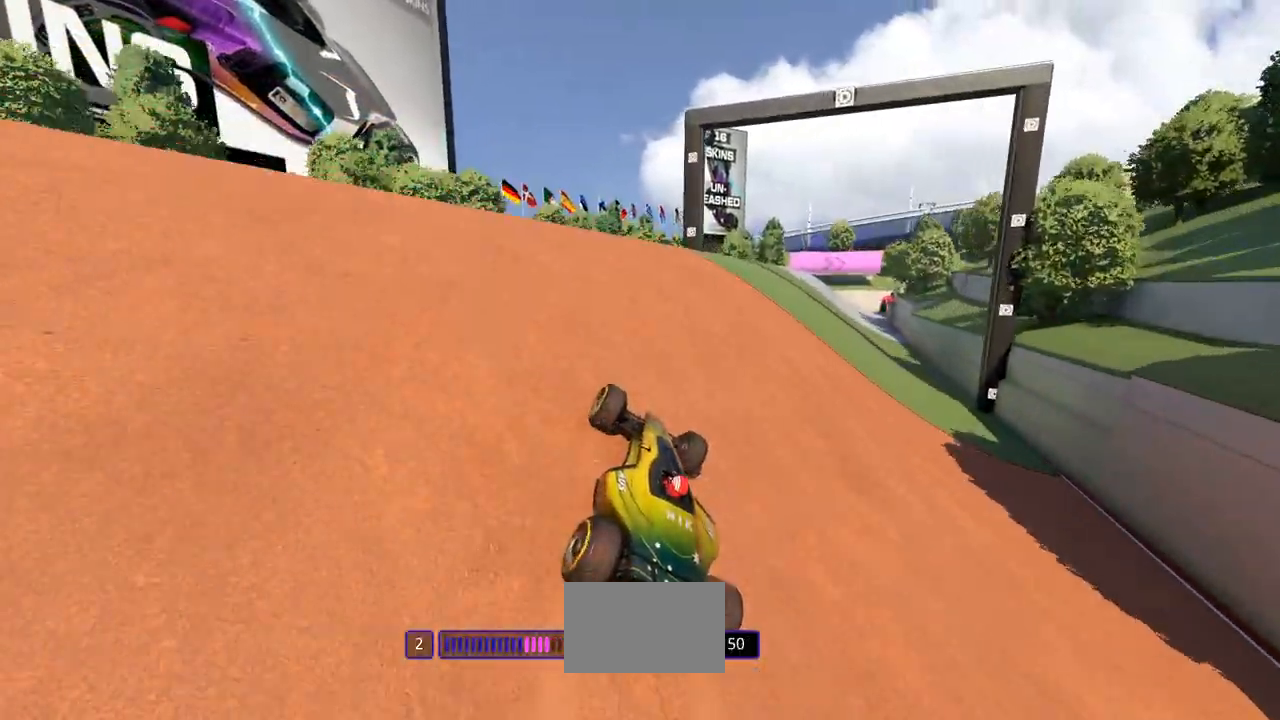
{"keys": ["up"], "events": [[267, "right", "down"], [400, "right", "up"]]}
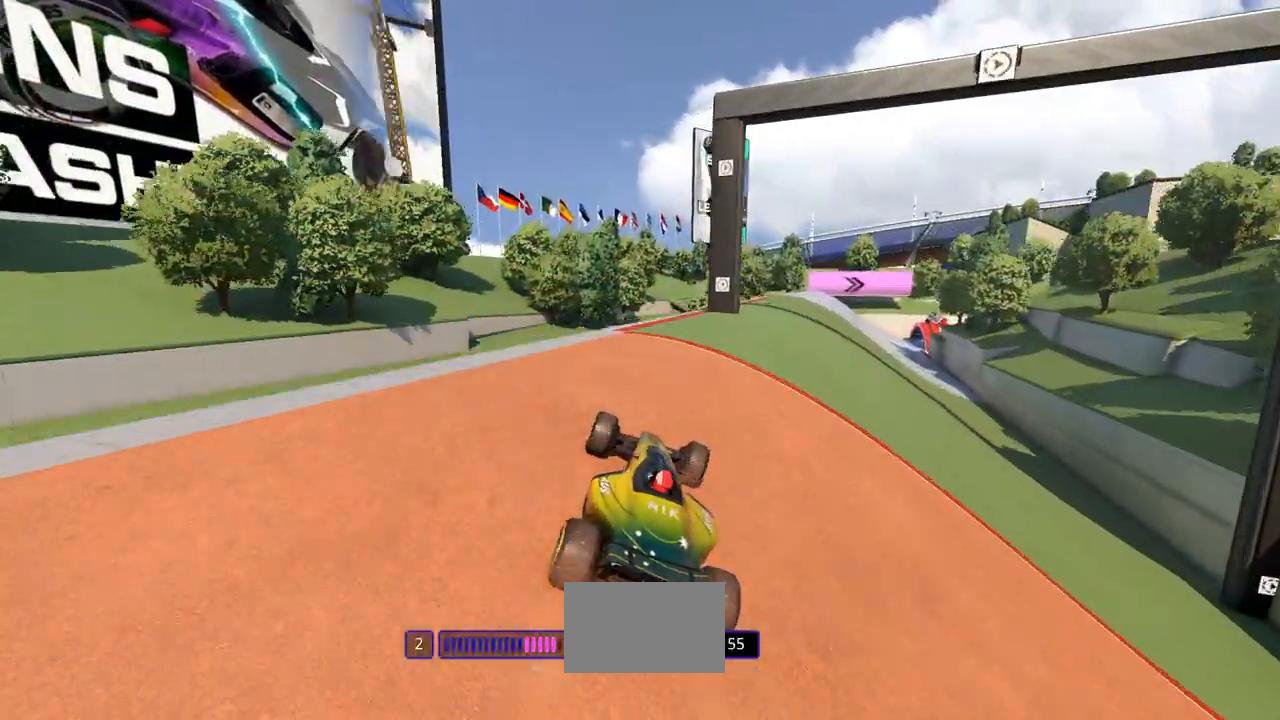
{"keys": ["right", "up"], "events": [[233, "right", "down"]]}
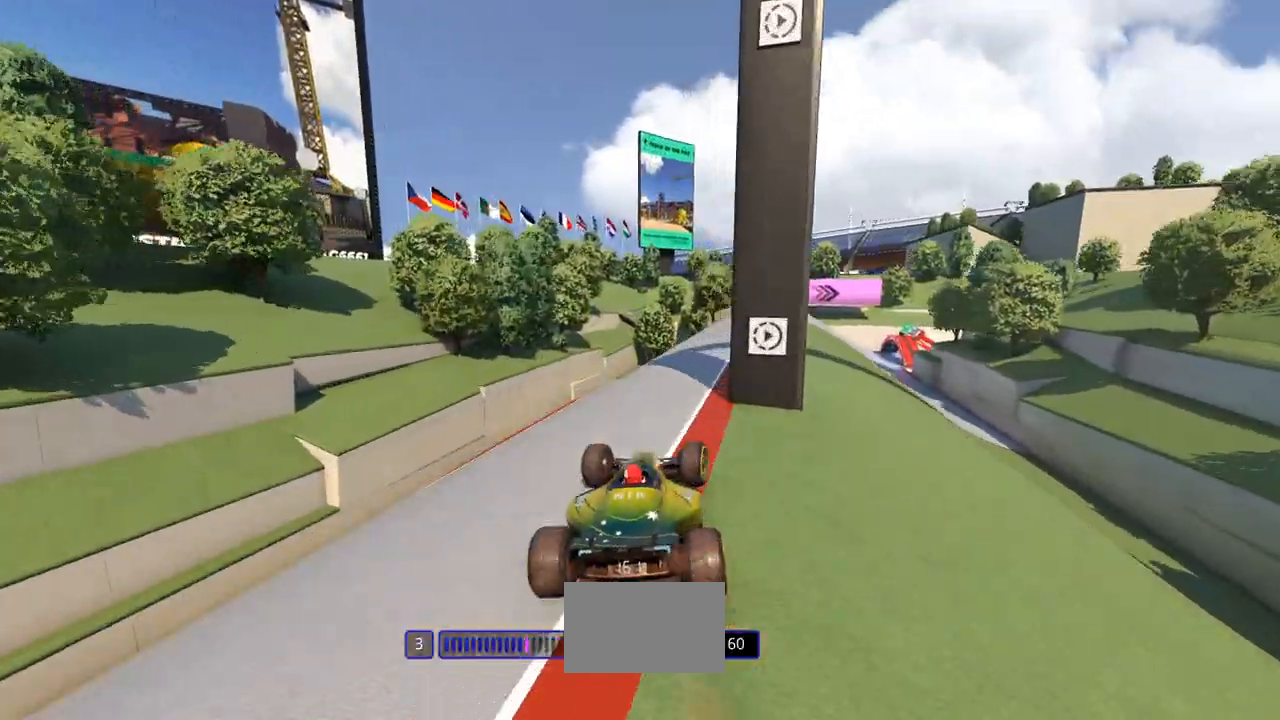
{"keys": ["up"], "events": [[67, "right", "up"]]}
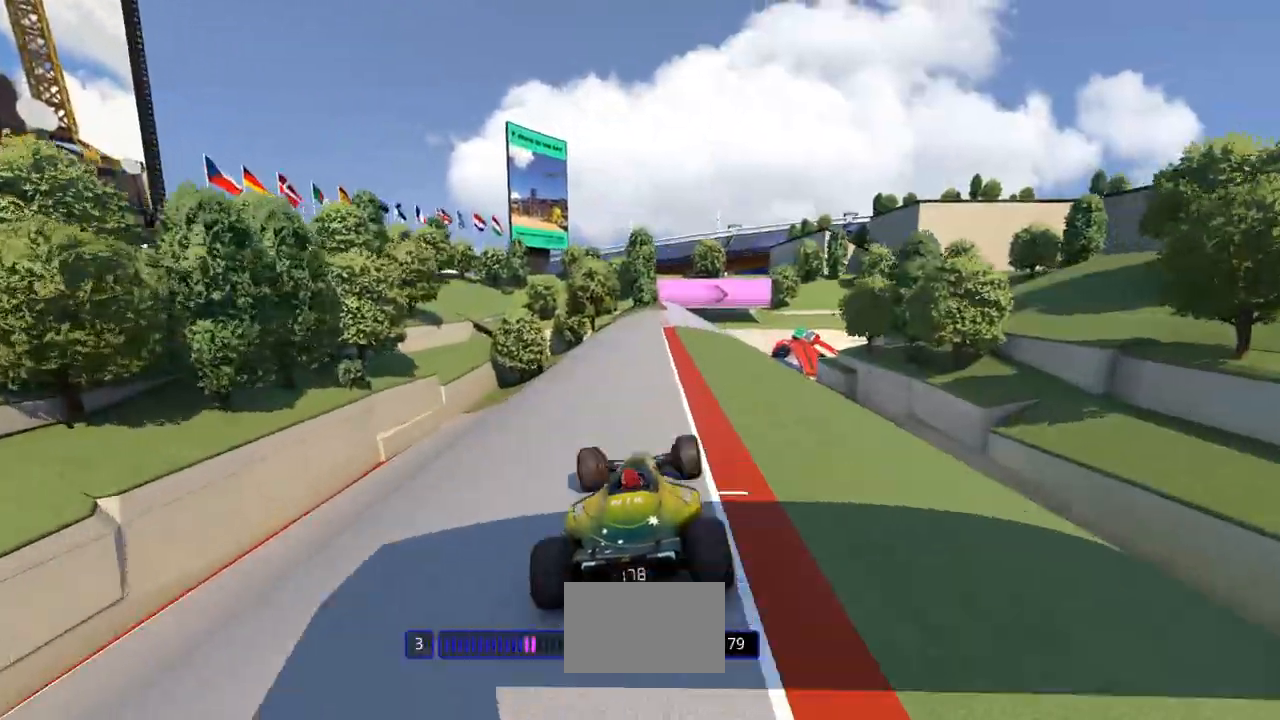
{"keys": ["right", "up"], "events": [[167, "right", "down"]]}
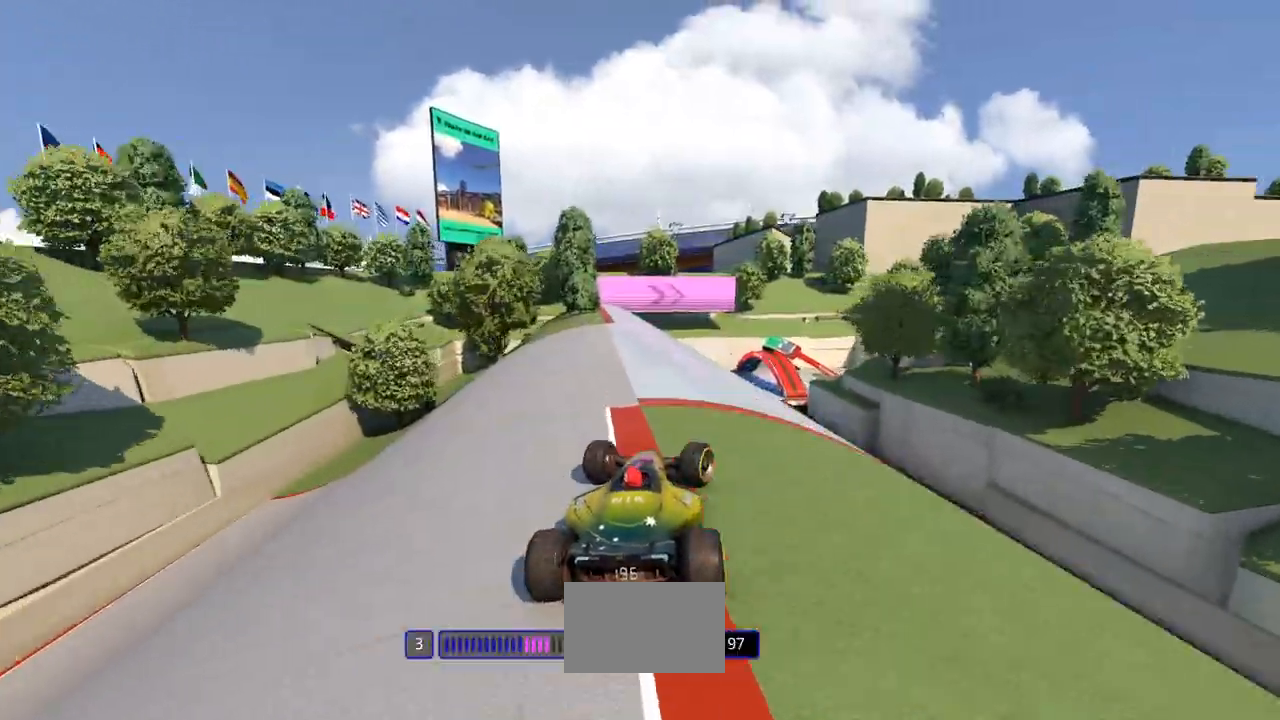
{"keys": ["up"], "events": [[100, "right", "up"]]}
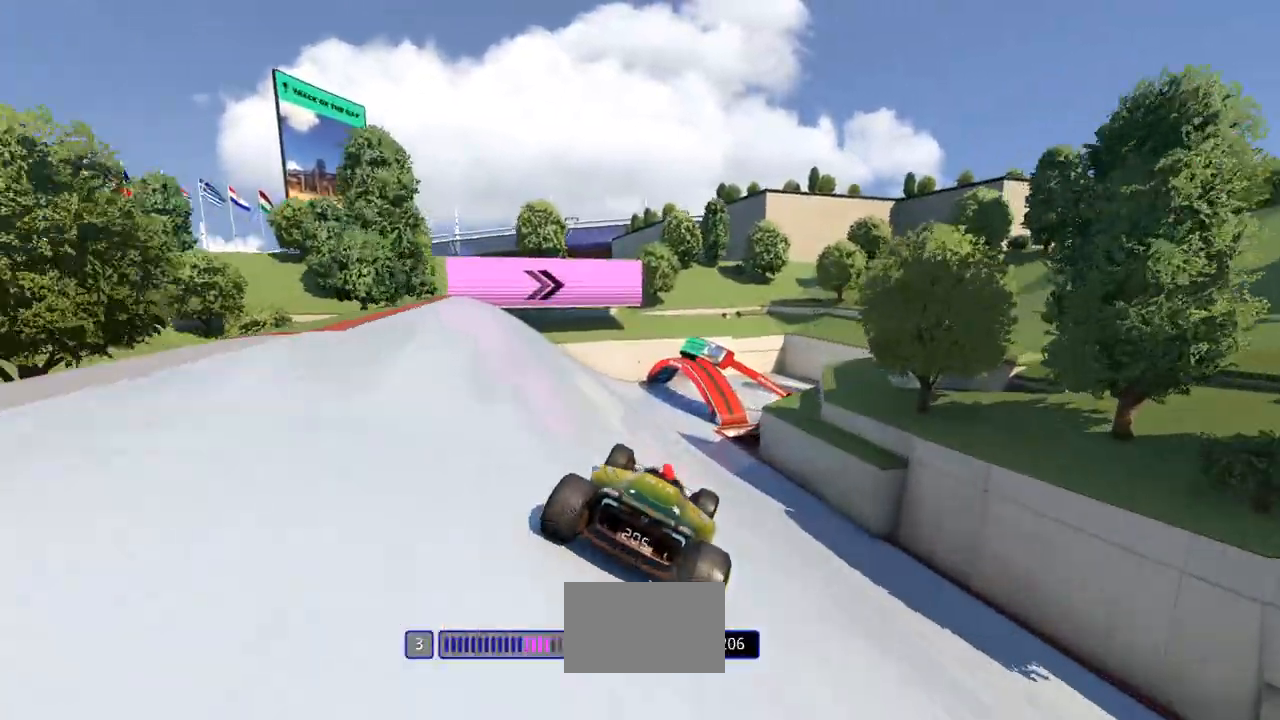
{"keys": ["up"], "events": [[33, "right", "down"], [167, "right", "up"]]}